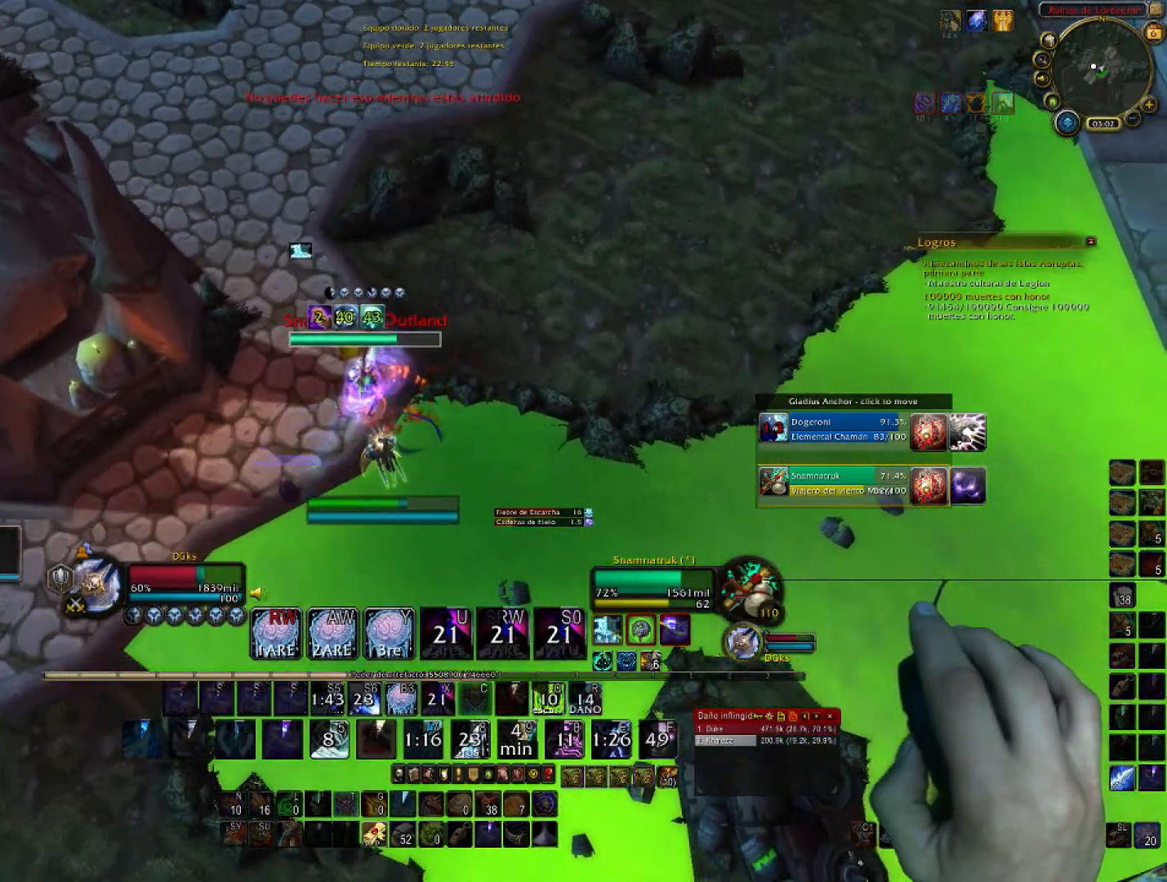
Gameplay with keyboard and mouse; each line is a JSON object with the keys and mouse buttons held at the frame after it. "events" lists presses ("down") and releases ("up") of "1", "2", "3", "4", "5", "a", "alt", "c", "ctrl", "d", "e", "f", "g", "q", "r", "s", "shift", "space", "t", "tab", "v", "w", "x", "z", "mouse_left", "mouse_wheel", "mouse_right", "mouse_mb4" and "mouse_mb5" between this image and that frame as [ms after this image, input, new state], when the widget could be followed in between. "mouse_left", "mouse_wheel", "mouse_right", "mouse_mb4", "mouse_mb5" = the "left", "wheel", "right", "mb4", "mb5" buttons of the "mouse" list. No other keys are recorded. "wheel" means that the mouse wheel is clicked or scrolled. Not read: mouse_move.
{"keys": ["2", "d", "w"], "mouse": ["right"], "events": [[234, "w", "down"], [434, "2", "down"]]}
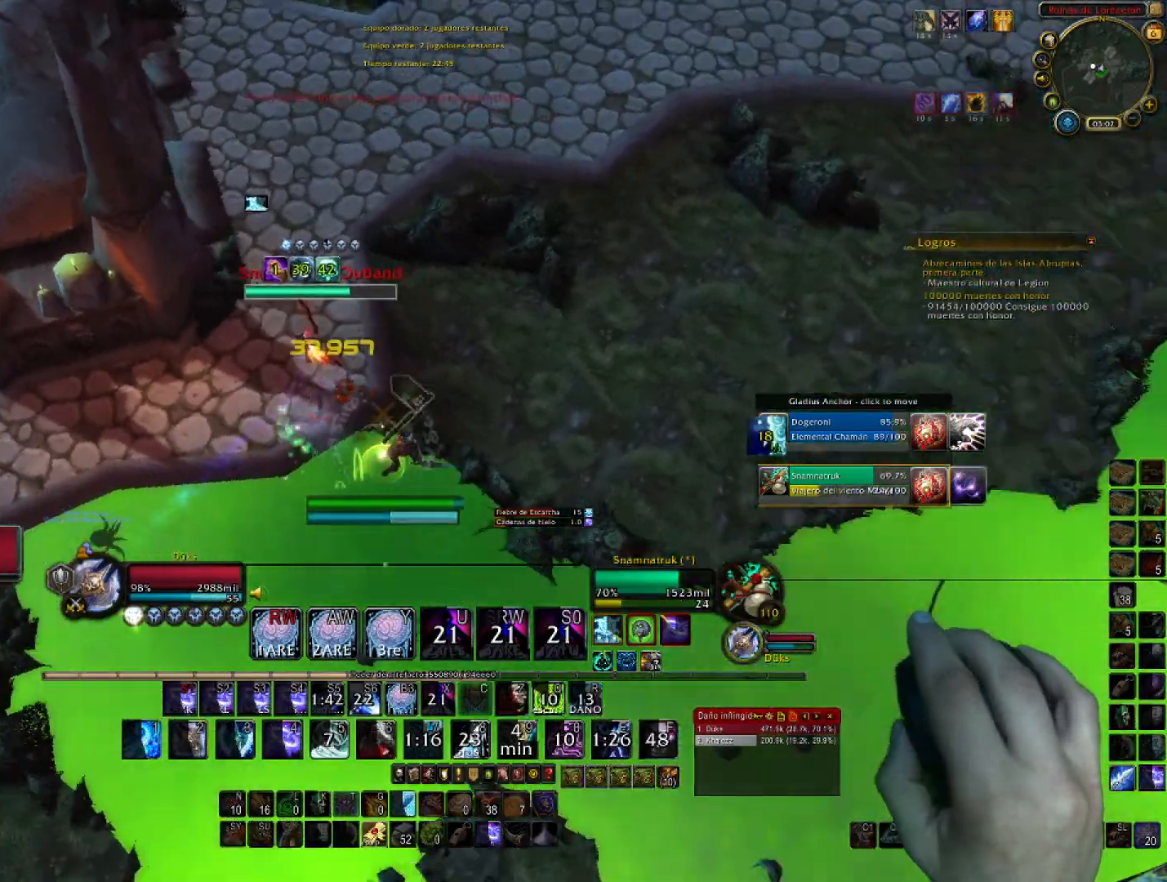
{"keys": ["2", "w"], "mouse": ["right"], "events": [[101, "2", "up"], [134, "2", "down"], [267, "2", "up"], [334, "2", "down"], [367, "d", "up"]]}
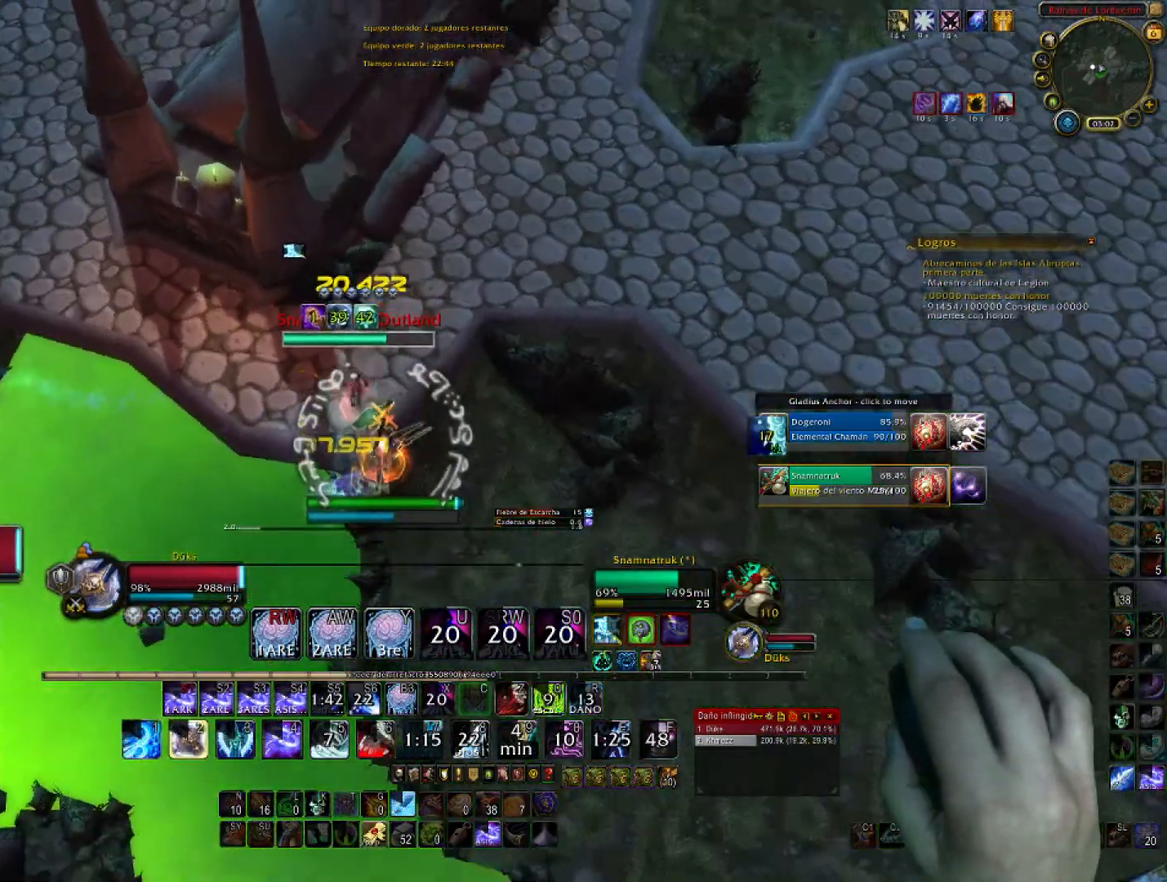
{"keys": ["2", "a"], "mouse": ["right"], "events": [[100, "d", "down"], [100, "w", "up"], [167, "2", "up"], [200, "2", "down"], [300, "a", "down"], [334, "2", "up"], [334, "d", "up"], [367, "2", "down"]]}
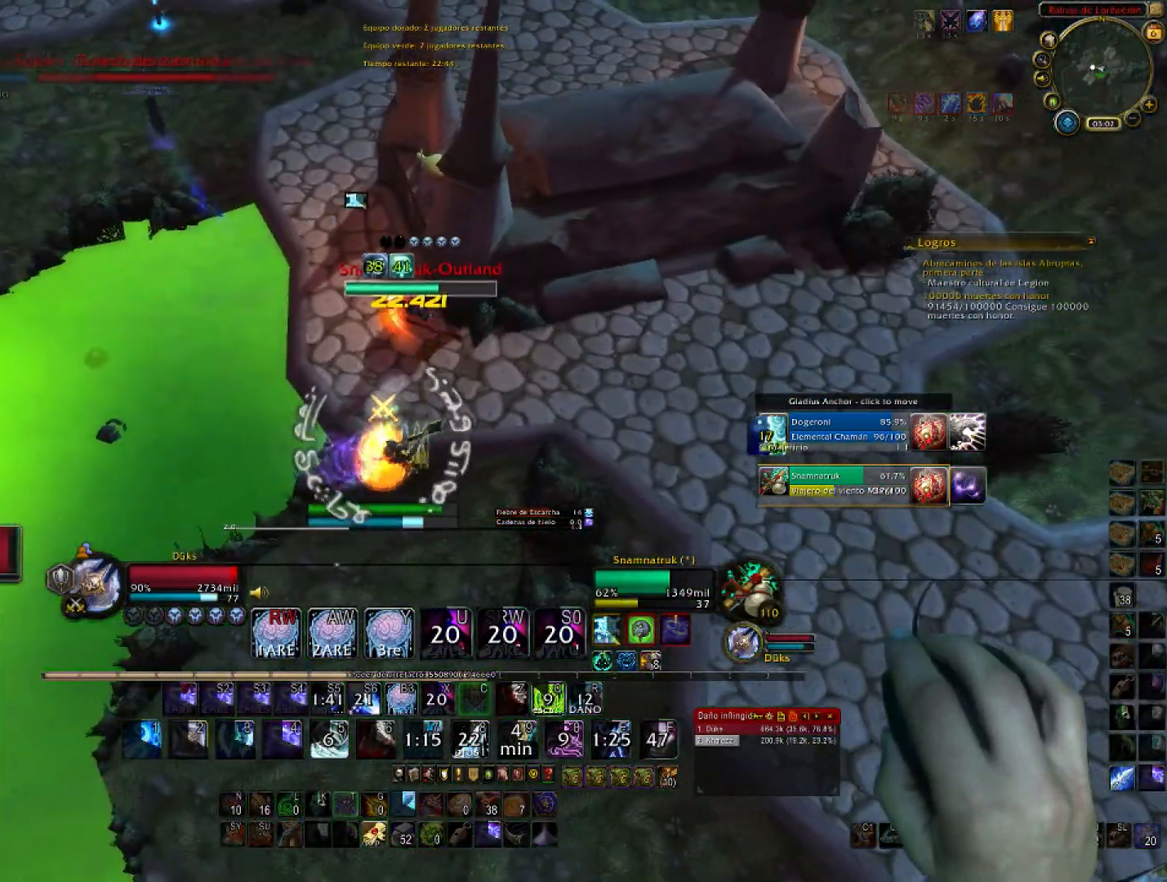
{"keys": ["a", "s"], "mouse": ["right"]}
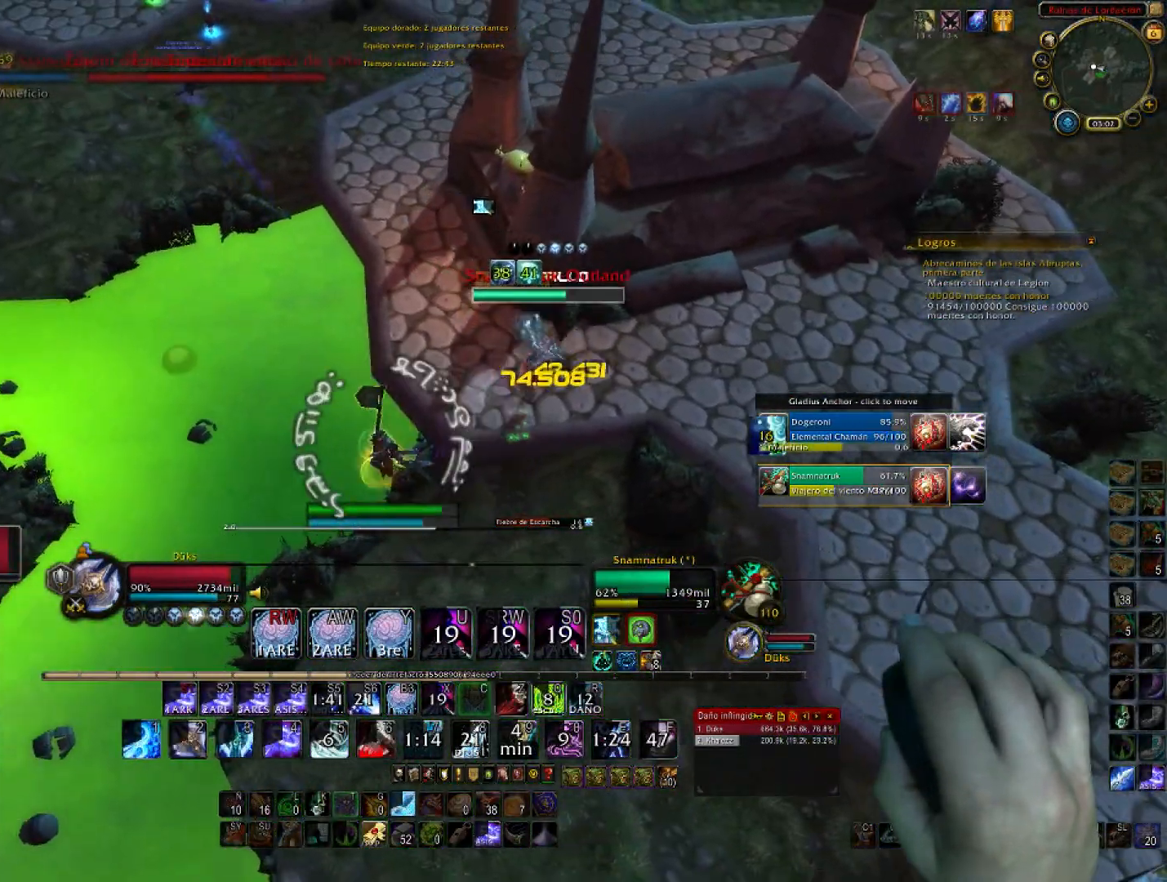
{"keys": ["d"], "mouse": ["right"], "events": [[33, "a", "up"], [133, "3", "down"], [133, "d", "down"], [200, "s", "up"], [334, "3", "up"], [367, "3", "down"], [500, "3", "up"]]}
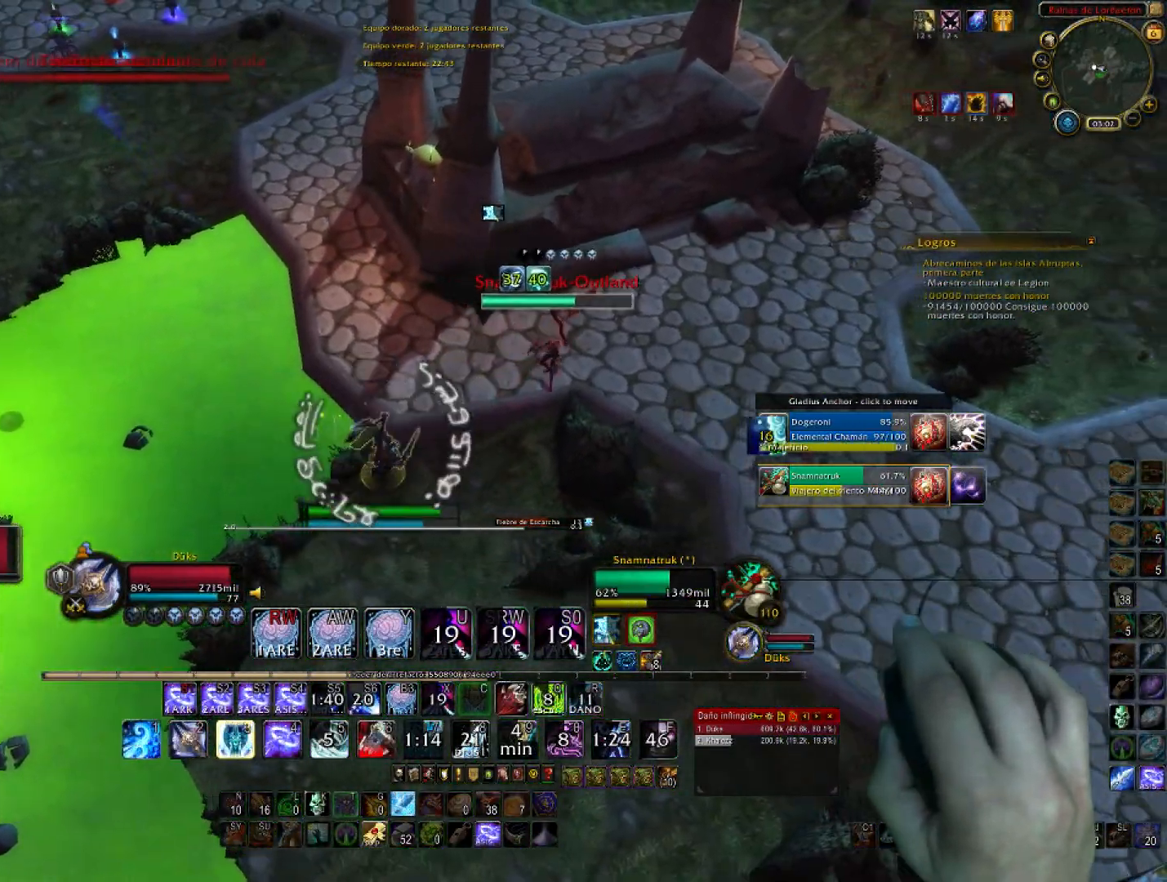
{"keys": ["3", "d"], "mouse": ["right"], "events": [[101, "3", "down"], [234, "3", "up"], [301, "3", "down"], [434, "3", "up"], [468, "3", "down"]]}
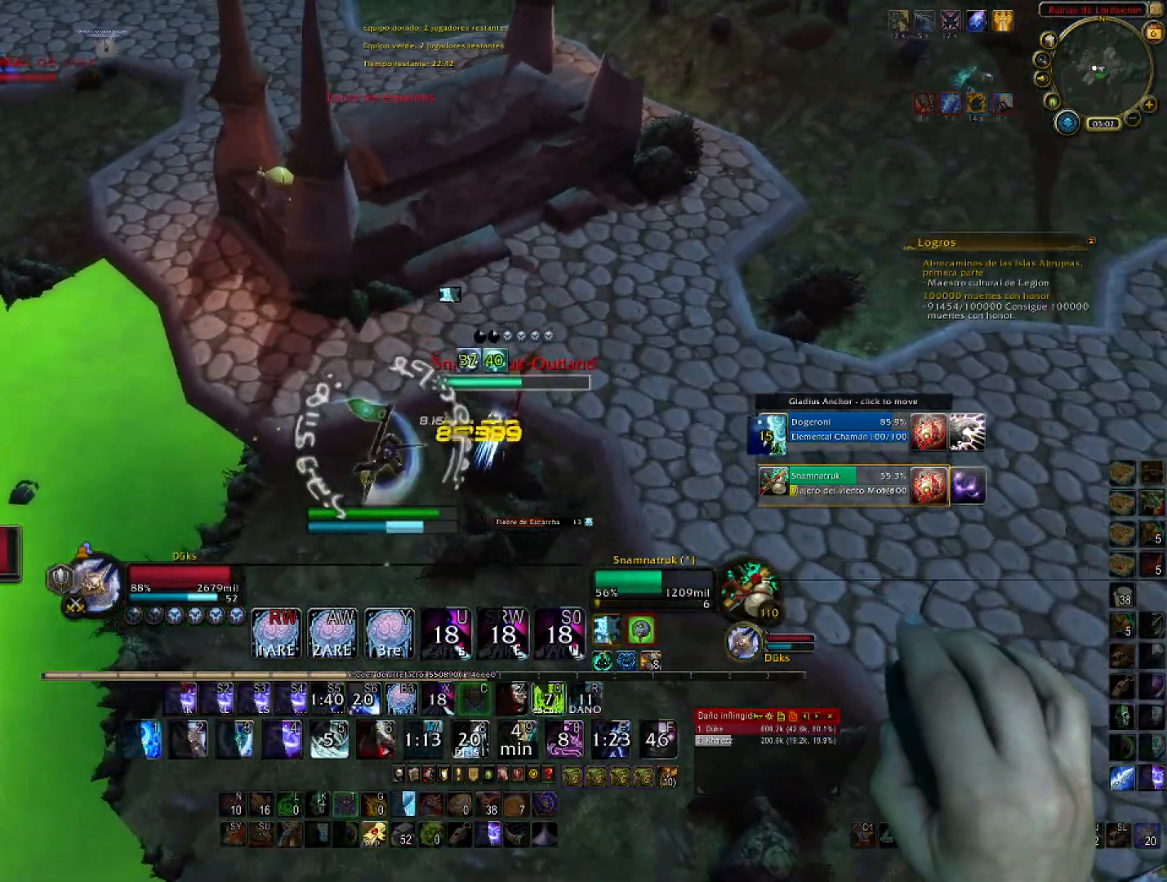
{"keys": ["3", "d", "s"], "mouse": ["right"], "events": [[167, "3", "up"], [233, "3", "down"], [367, "3", "up"], [400, "3", "down"], [500, "s", "down"]]}
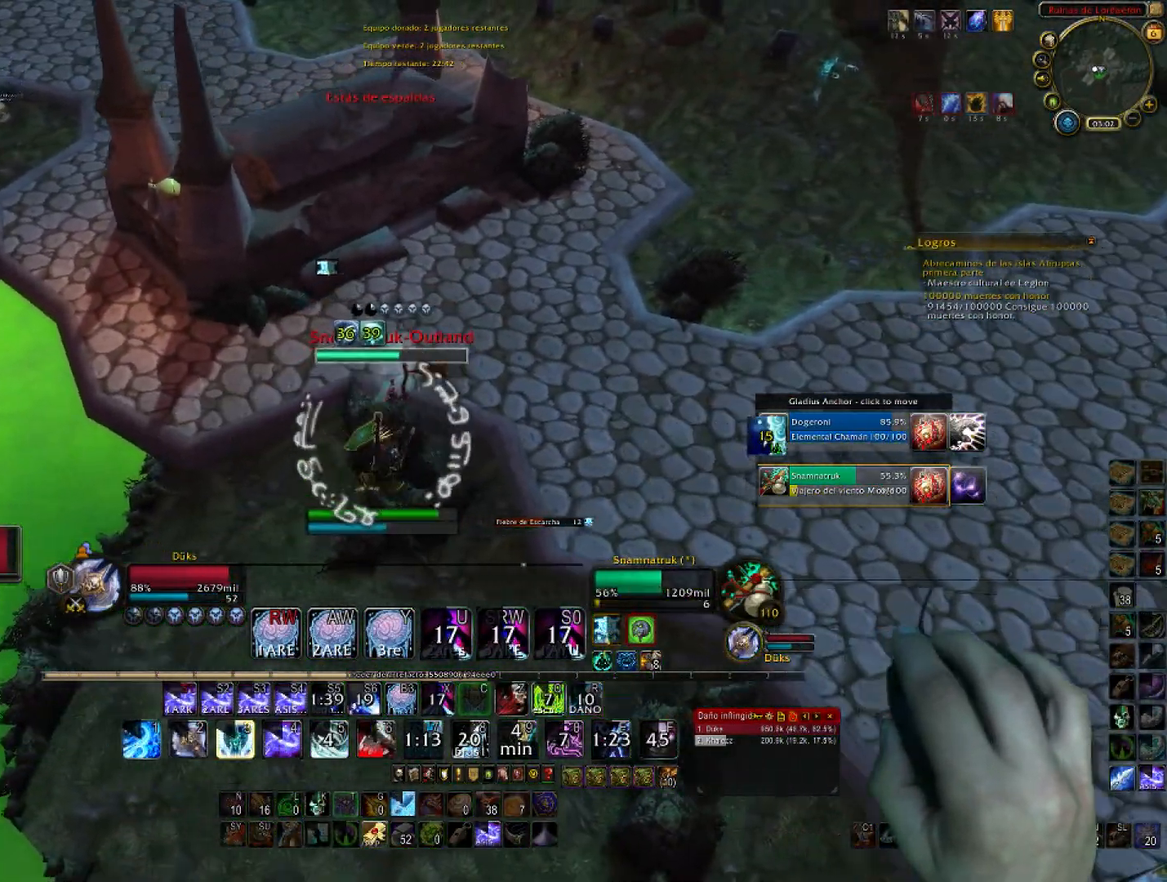
{"keys": ["d"], "mouse": ["right"], "events": [[34, "d", "up"], [101, "3", "up"], [134, "3", "down"], [267, "3", "up"], [334, "d", "down"], [367, "3", "down"], [367, "s", "up"], [468, "3", "up"]]}
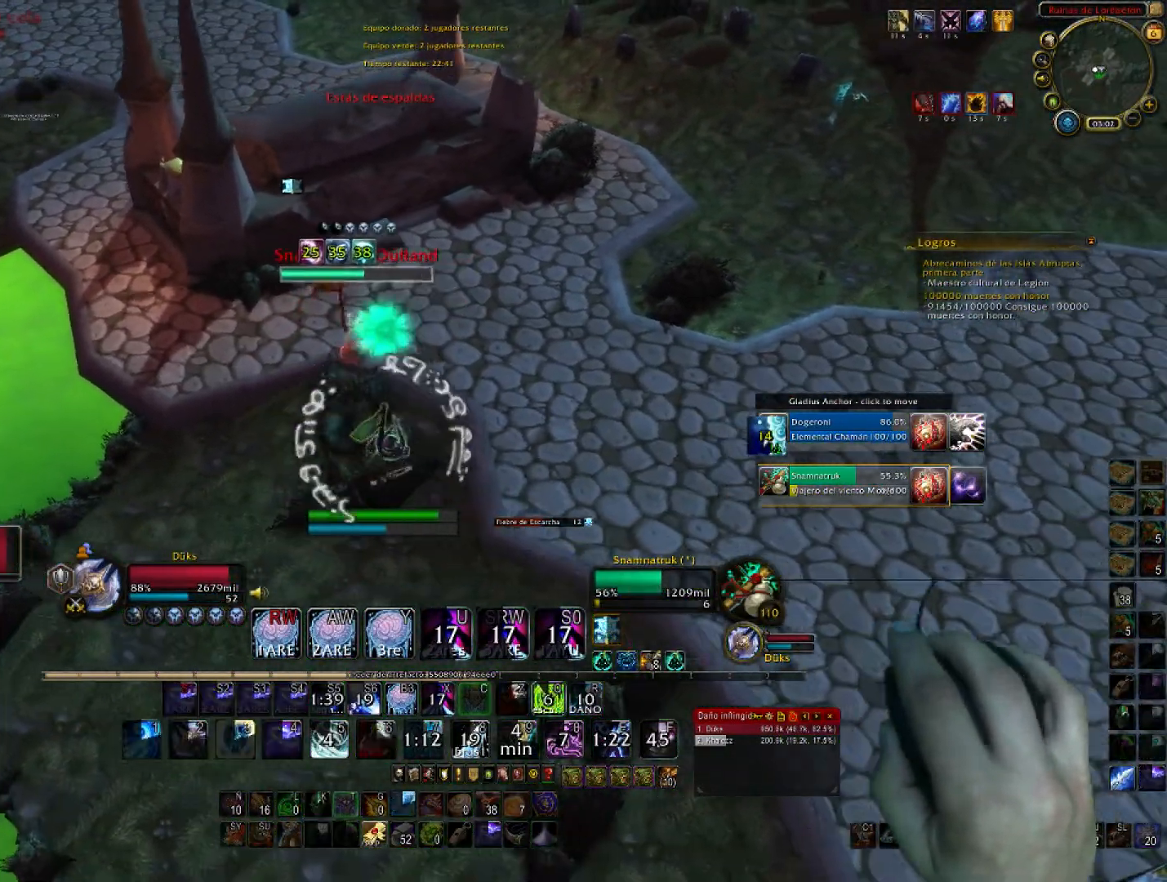
{"keys": ["3", "d", "w"], "mouse": ["right"], "events": [[67, "3", "down"], [67, "w", "down"], [200, "3", "up"], [234, "3", "down"], [400, "3", "up"], [434, "3", "down"]]}
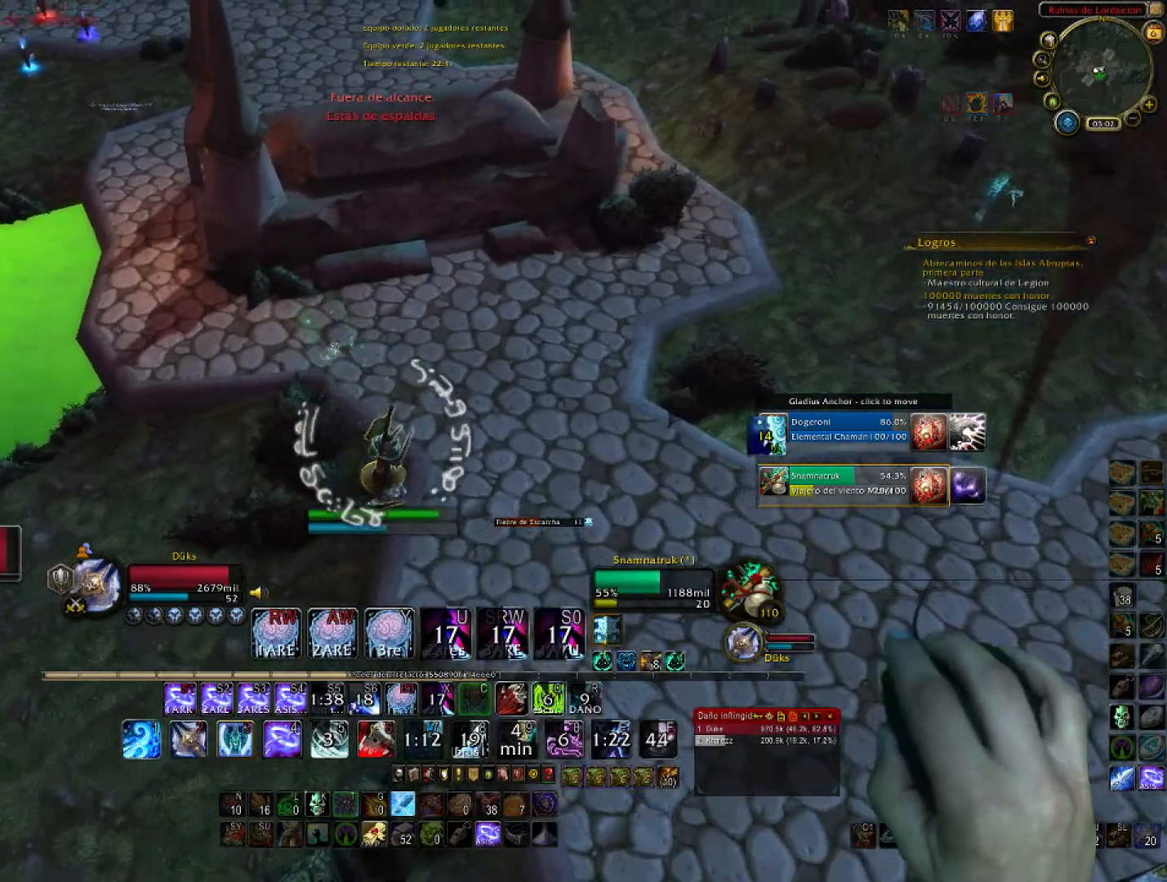
{"keys": ["d", "w"], "mouse": ["right"], "events": [[34, "3", "up"], [167, "d", "up"], [201, "d", "down"]]}
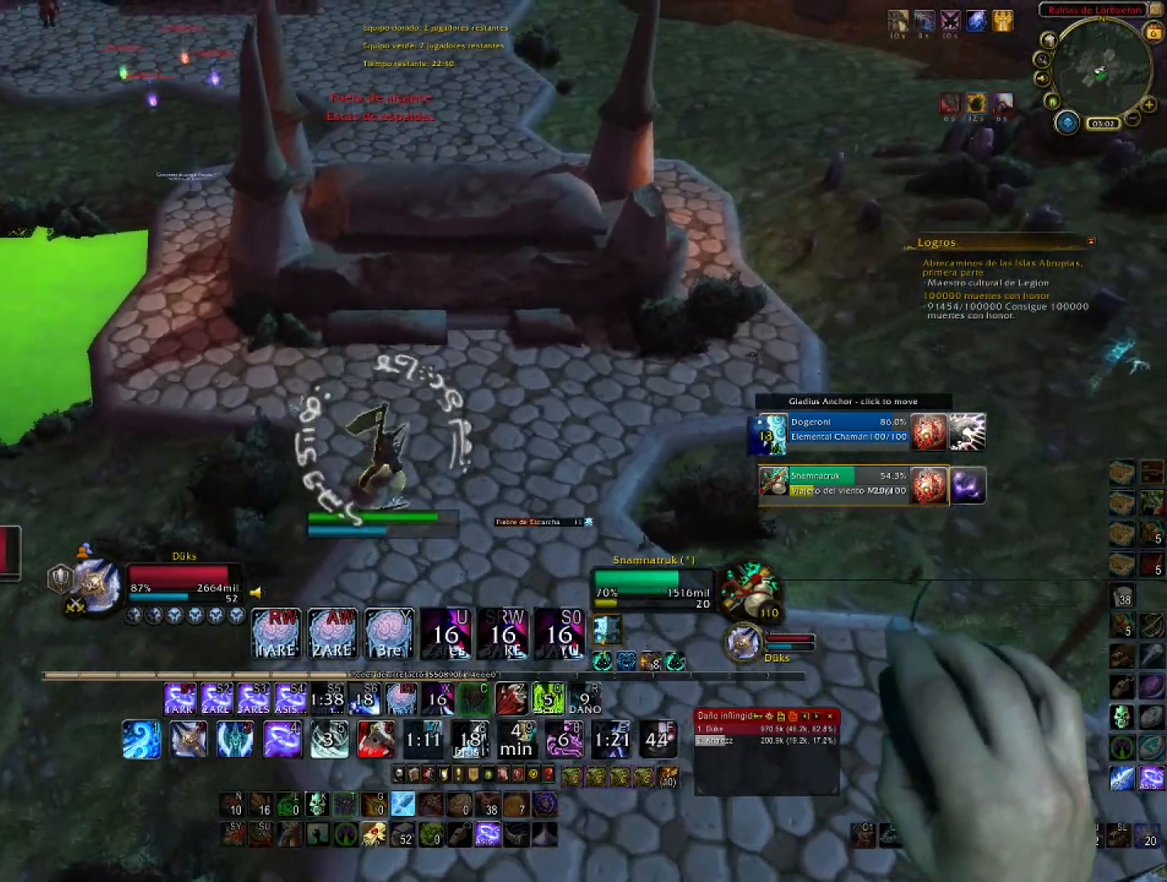
{"keys": ["d", "w"], "mouse": ["right"], "events": []}
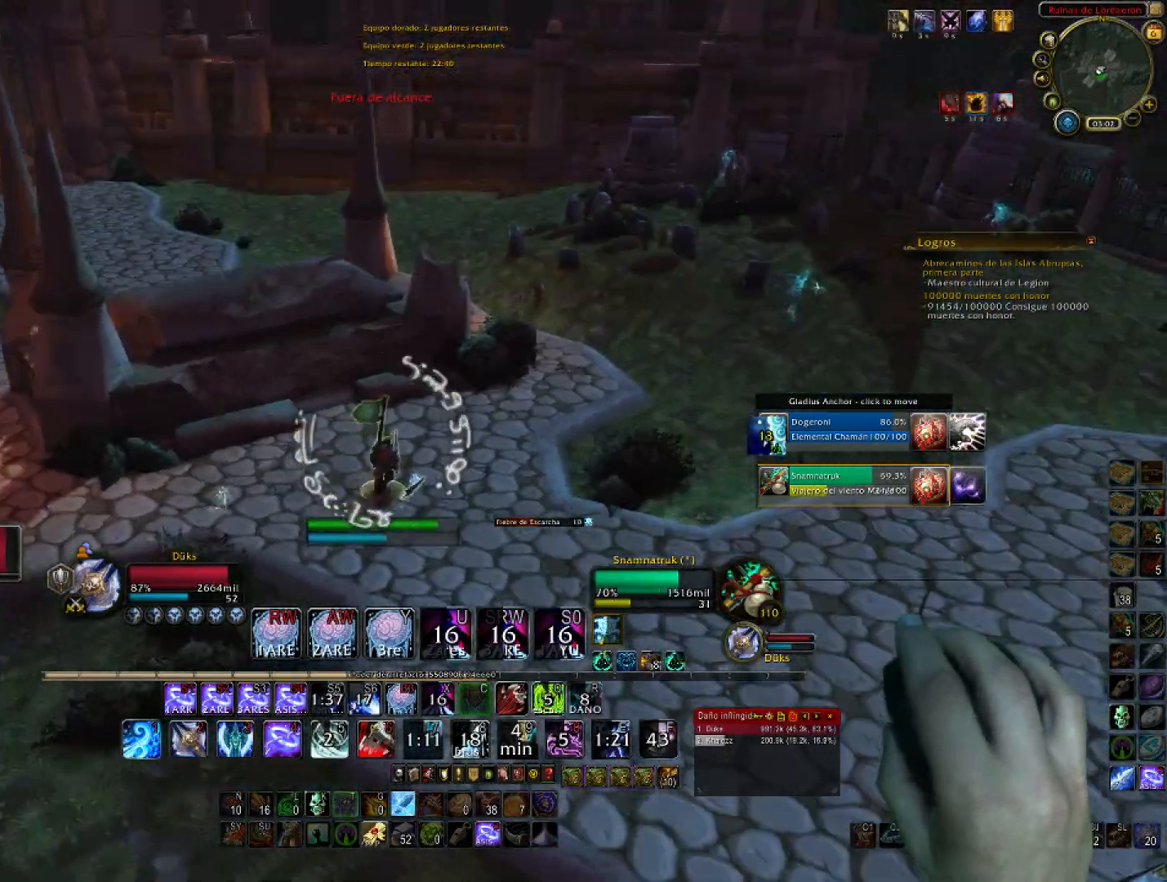
{"keys": ["d", "w"], "mouse": ["right"], "events": []}
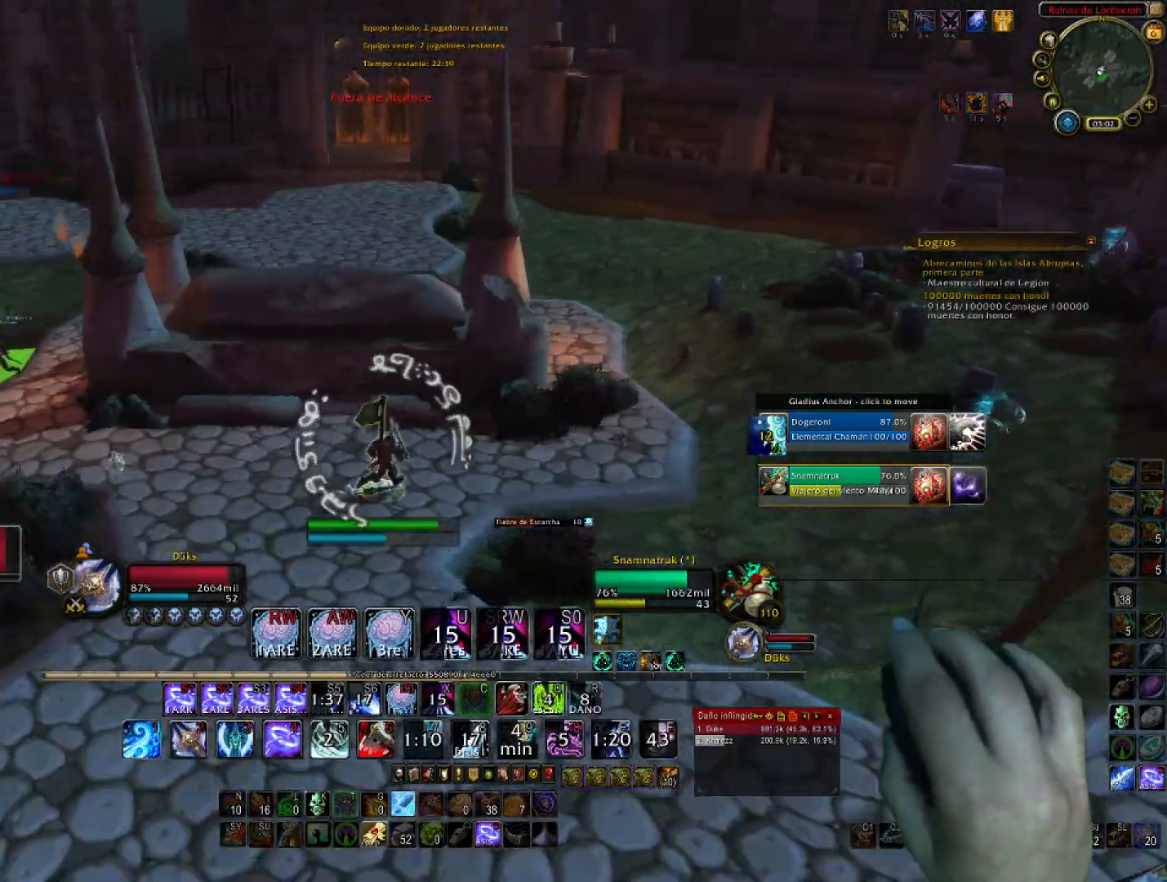
{"keys": ["d"], "mouse": ["right"], "events": [[133, "w", "up"]]}
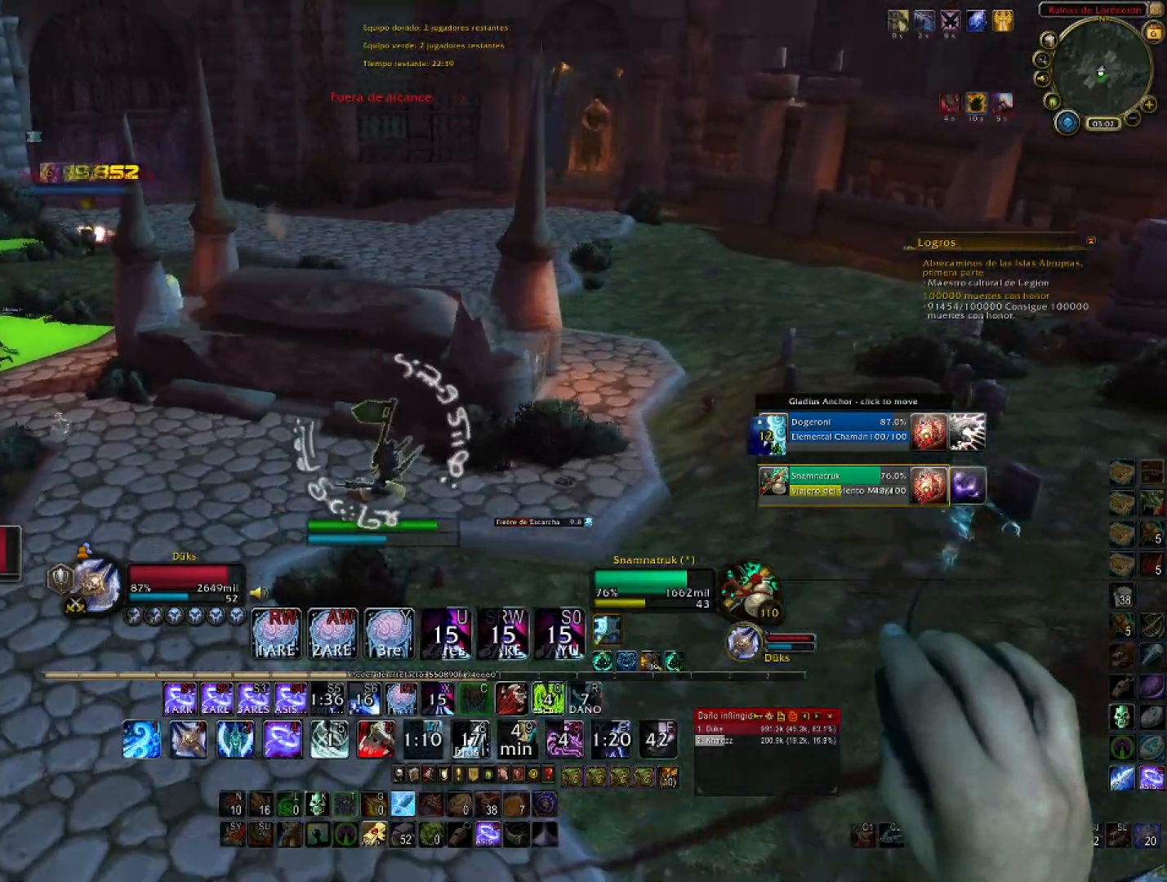
{"keys": ["a"], "mouse": ["right"], "events": [[434, "a", "down"], [468, "d", "up"]]}
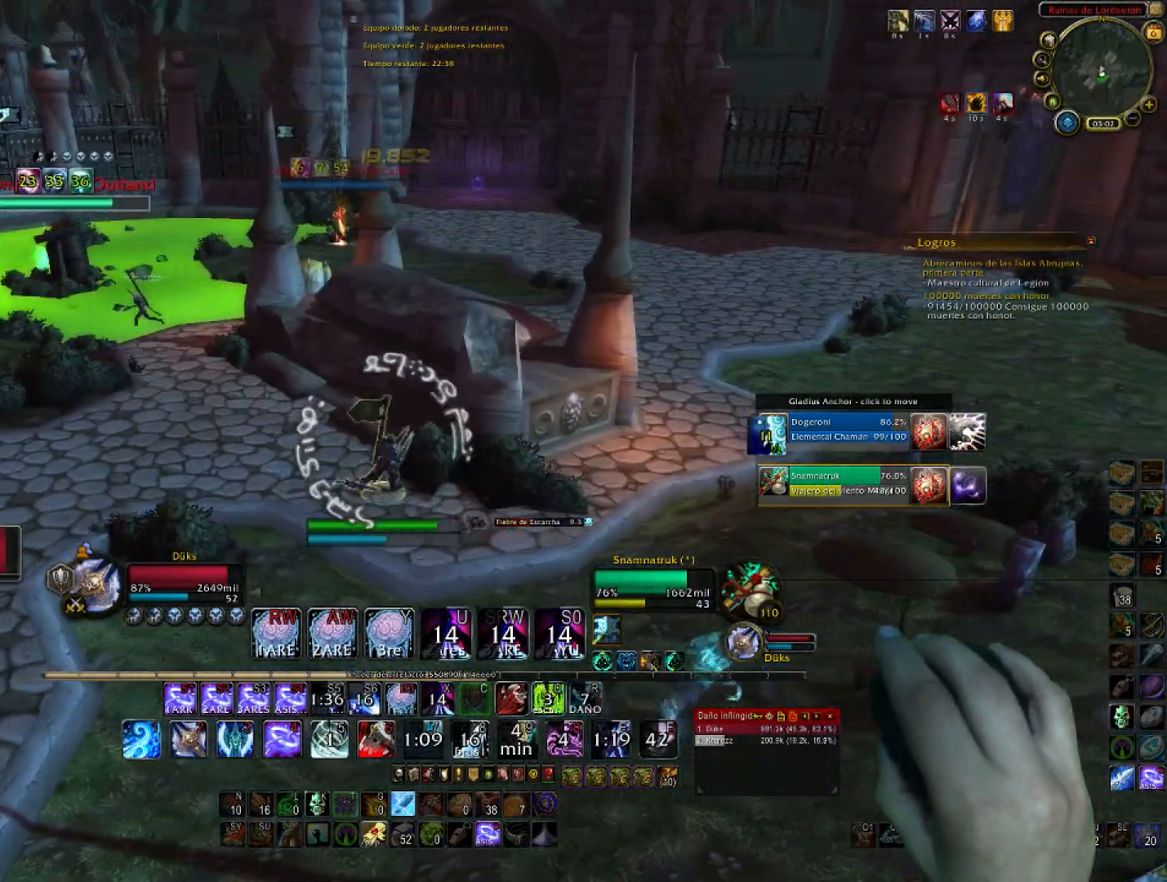
{"keys": ["a", "w"], "mouse": ["right"], "events": [[334, "w", "down"]]}
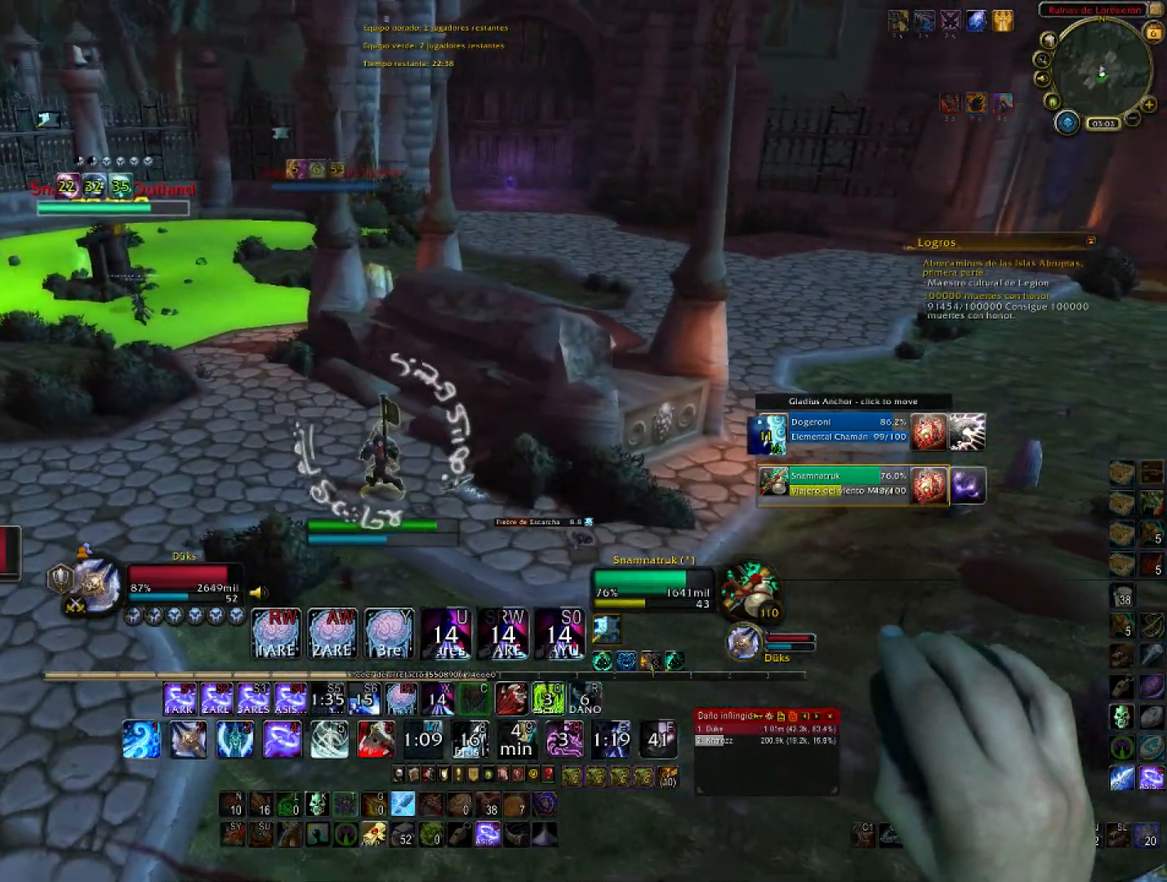
{"keys": ["a", "w"], "mouse": ["right"], "events": []}
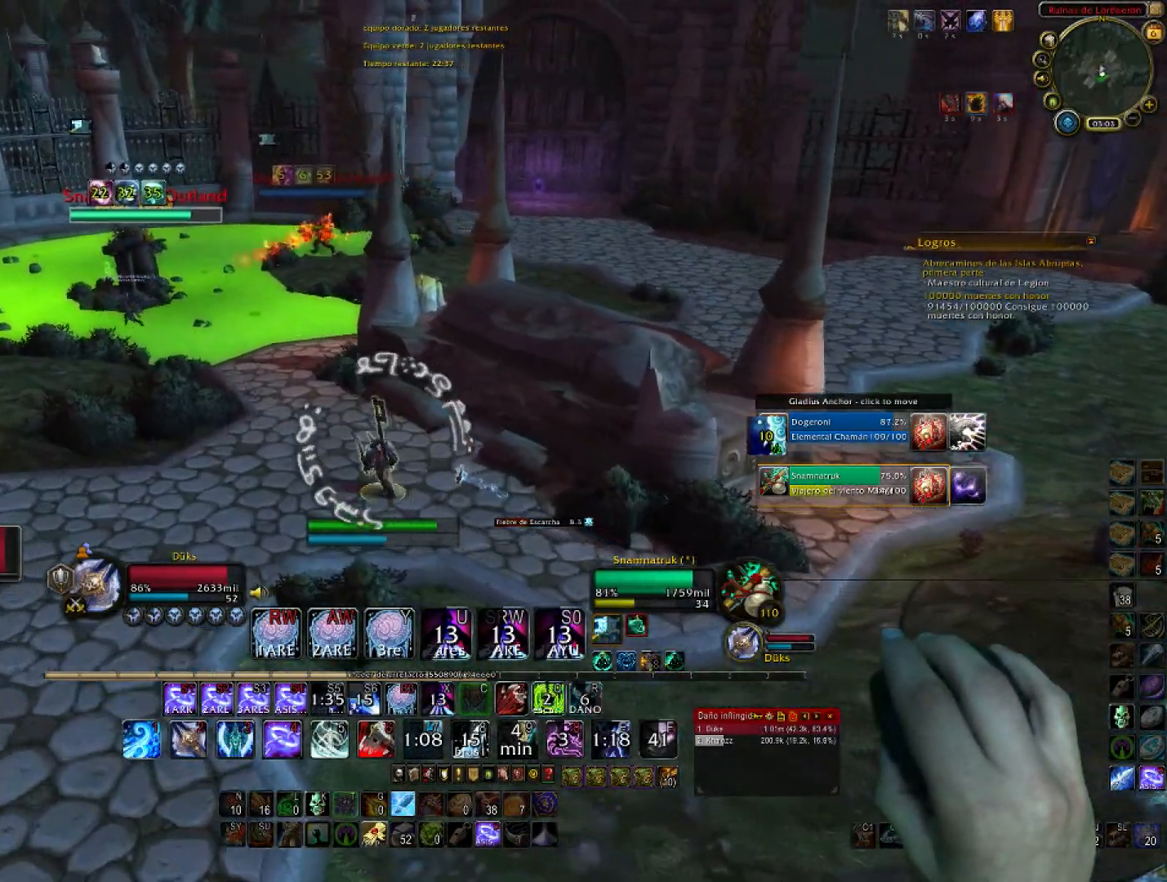
{"keys": ["a", "w"], "mouse": ["right"], "events": []}
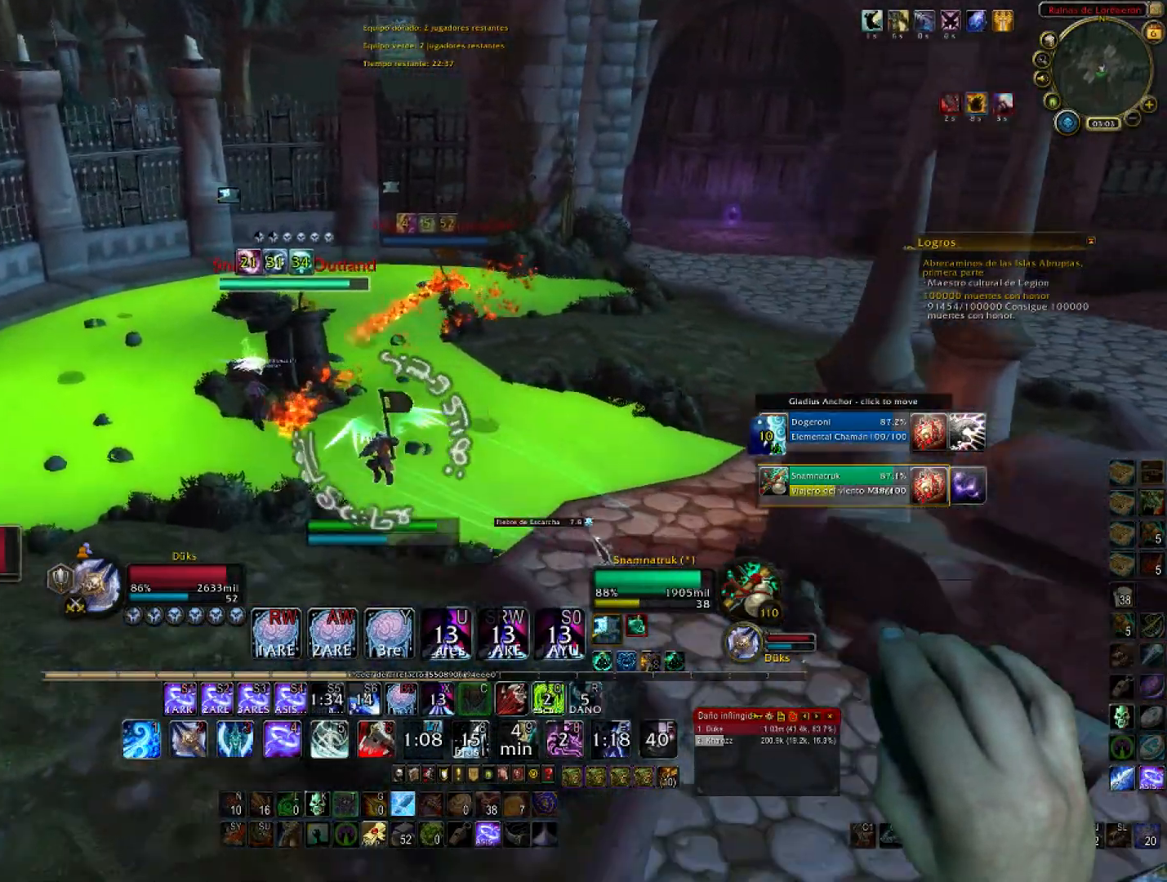
{"keys": ["1", "a", "w"], "mouse": ["right"], "events": [[201, "1", "down"]]}
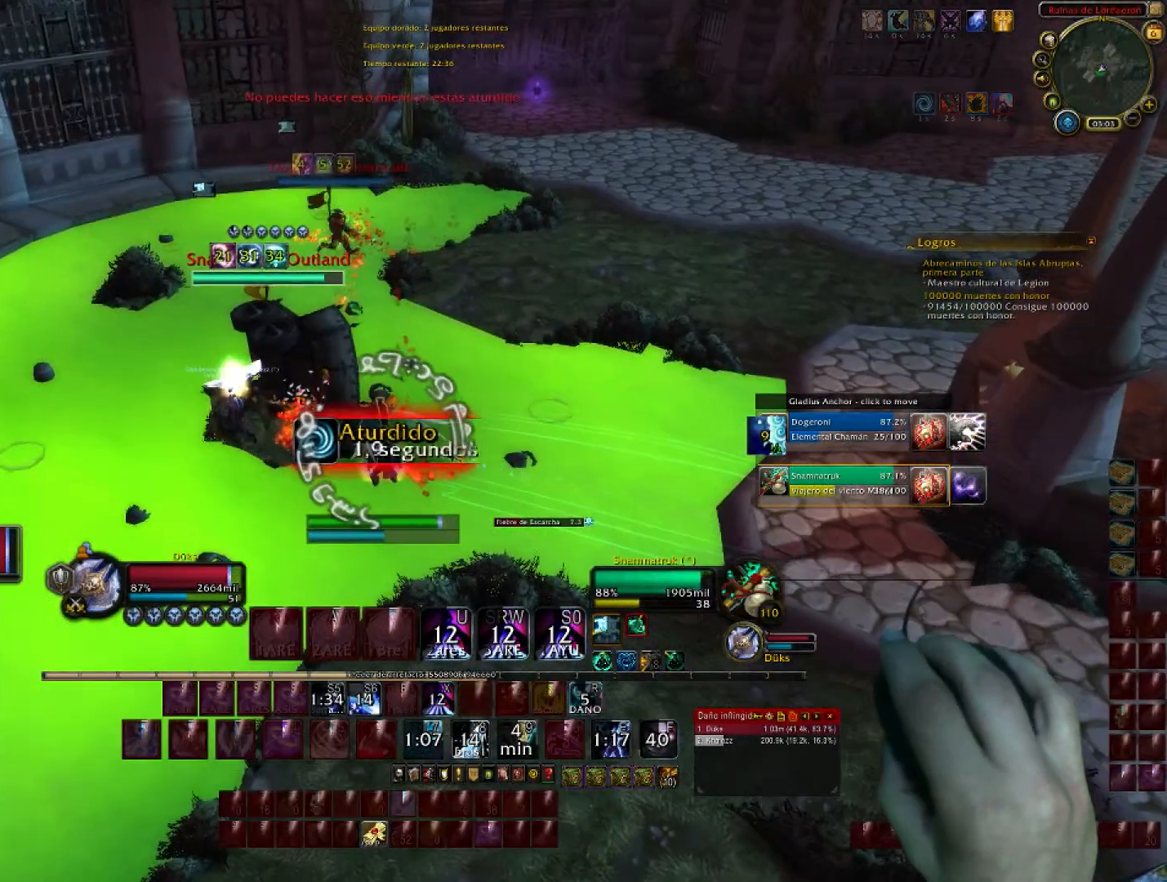
{"keys": ["1", "d", "w"], "mouse": ["right"], "events": [[67, "1", "up"], [167, "1", "down"], [300, "1", "up"], [367, "1", "down"], [434, "a", "up"], [434, "d", "down"]]}
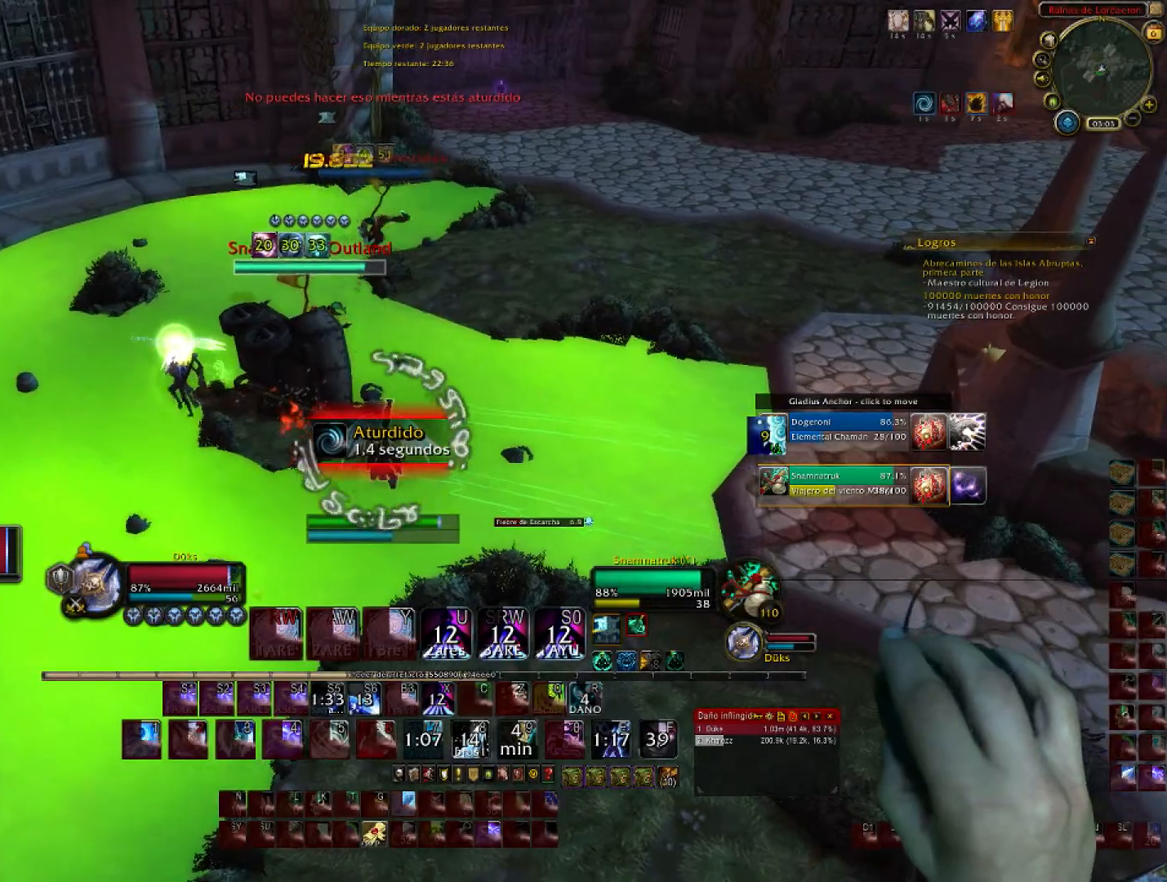
{"keys": ["w"], "mouse": ["right"], "events": [[34, "1", "up"], [34, "d", "up"]]}
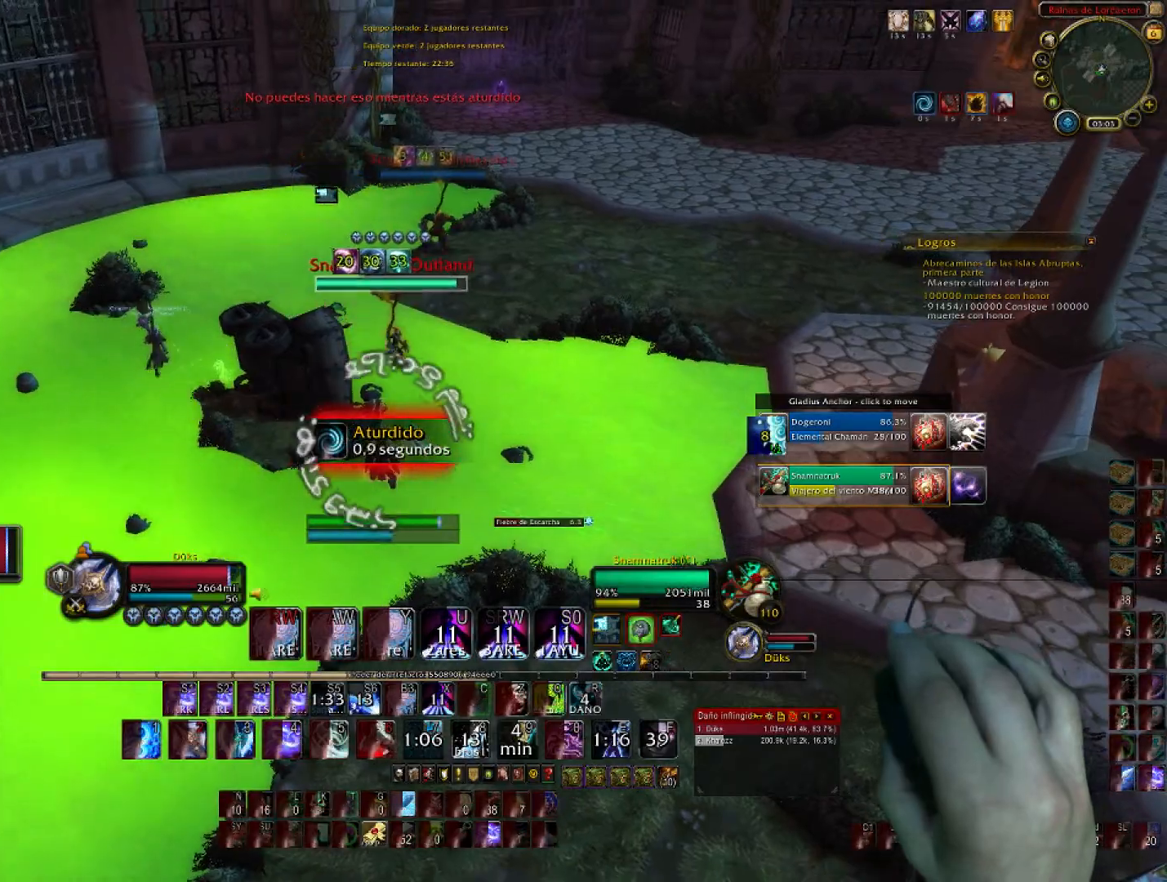
{"keys": ["1", "w"], "mouse": ["right"], "events": [[500, "1", "down"]]}
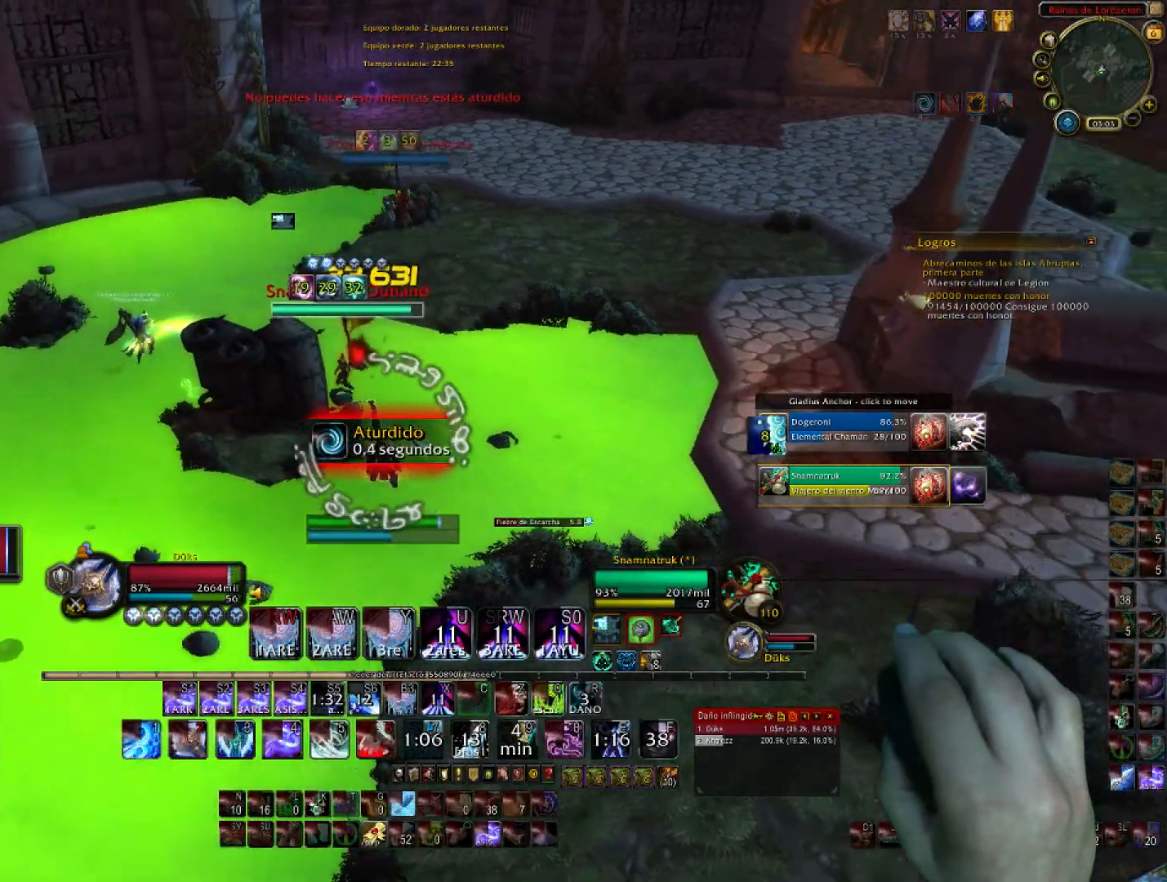
{"keys": ["w"], "mouse": ["right"], "events": [[167, "d", "down"], [301, "d", "up"], [468, "1", "up"]]}
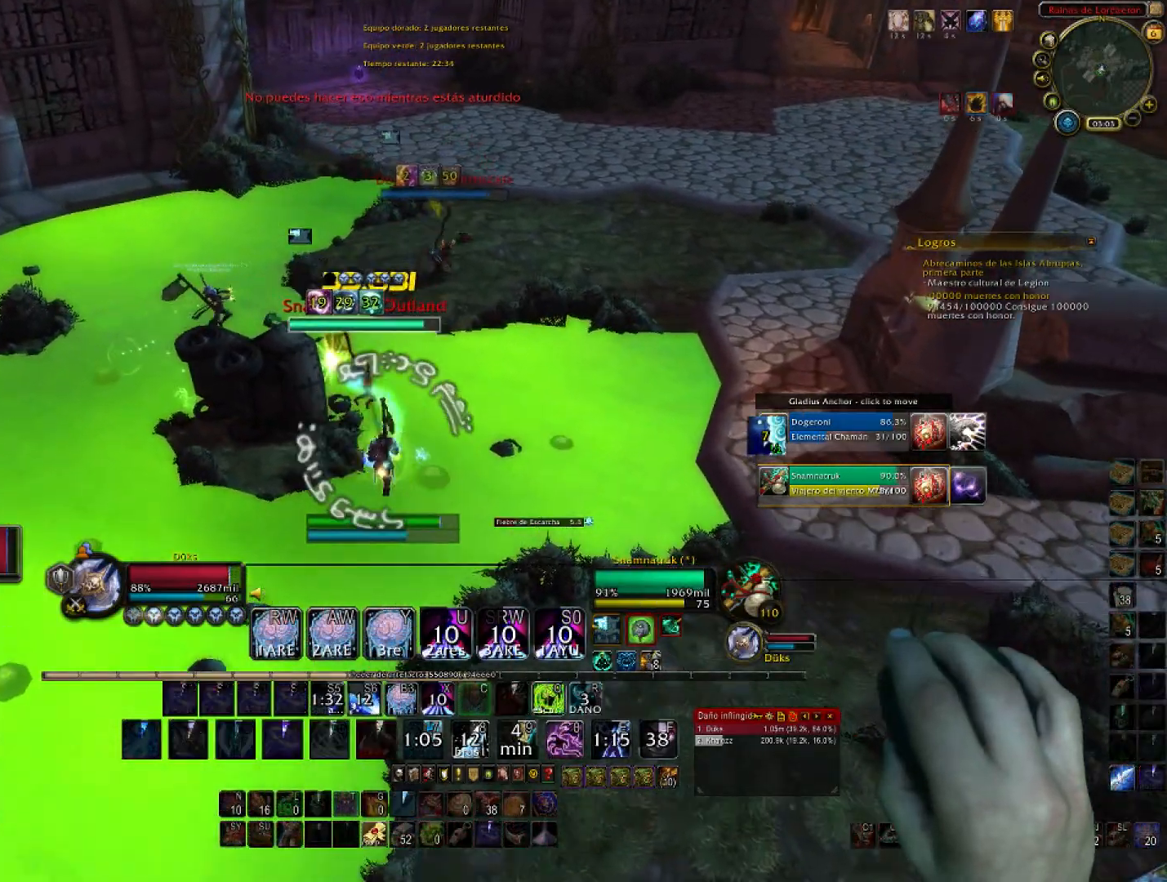
{"keys": ["1", "d", "w"], "mouse": ["right"], "events": [[33, "1", "down"], [133, "1", "up"], [233, "1", "down"], [367, "1", "up"], [367, "d", "down"], [400, "1", "down"]]}
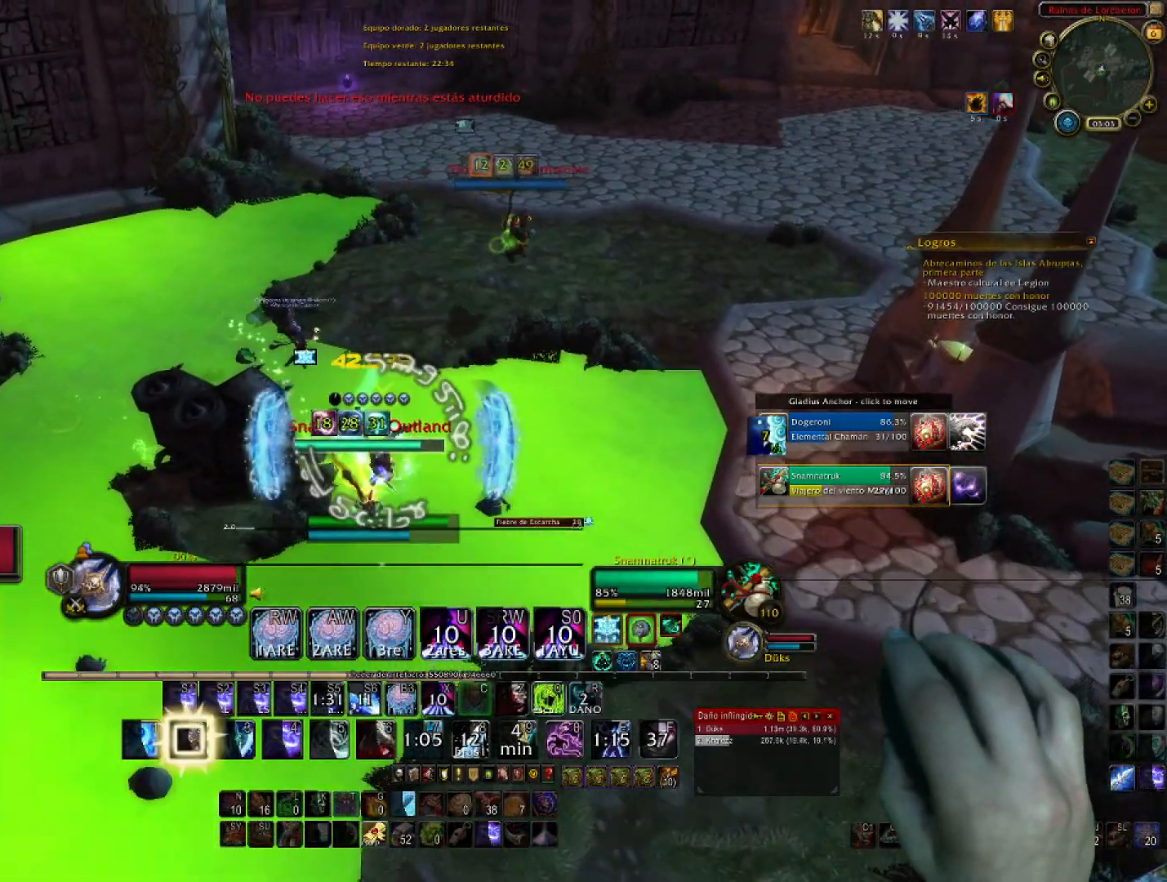
{"keys": ["a", "w"], "mouse": ["right"], "events": [[101, "1", "up"], [434, "d", "up"], [468, "a", "down"]]}
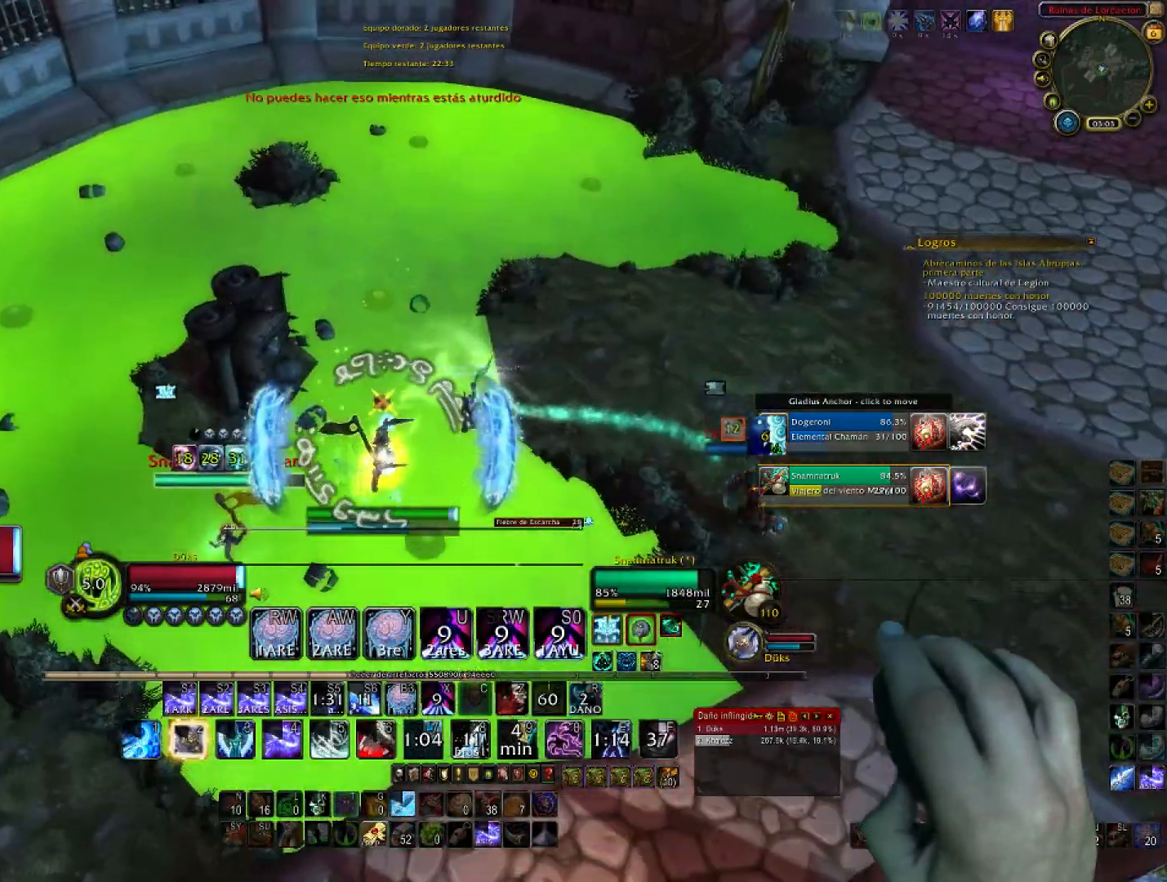
{"keys": ["s"], "mouse": ["right"], "events": [[67, "w", "up"], [367, "s", "down"], [434, "a", "up"]]}